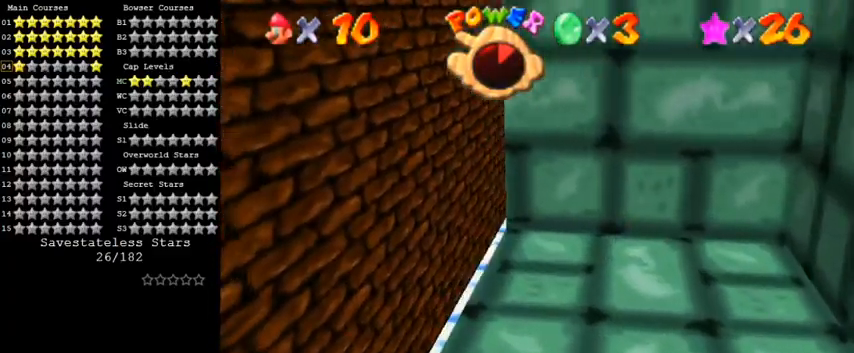
Gameplay with keyboard; each line is a JSON object with the keys held at the frame after it. "events" lists presses ("down") and releases ("up") of "a", "c", "ctrl", "d", "down", "left", "return", "right", "s", "shift", "up", "w", "x" and "y" between this image and that frame as [ms after this image, input, new state], when the widget could be followed in between. No other keys are recorded. Mouse input is not recorded.
{"keys": ["right", "shift"], "events": [[33, "left", "up"], [367, "shift", "down"]]}
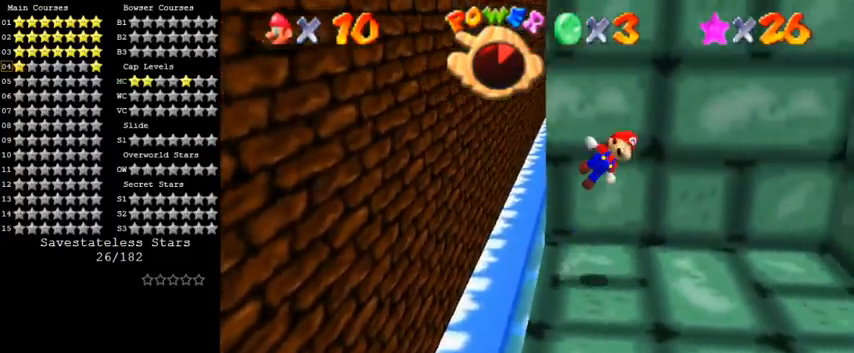
{"keys": [], "events": [[67, "shift", "up"], [100, "left", "down"], [100, "right", "up"], [300, "down", "down"], [500, "down", "up"], [500, "left", "up"]]}
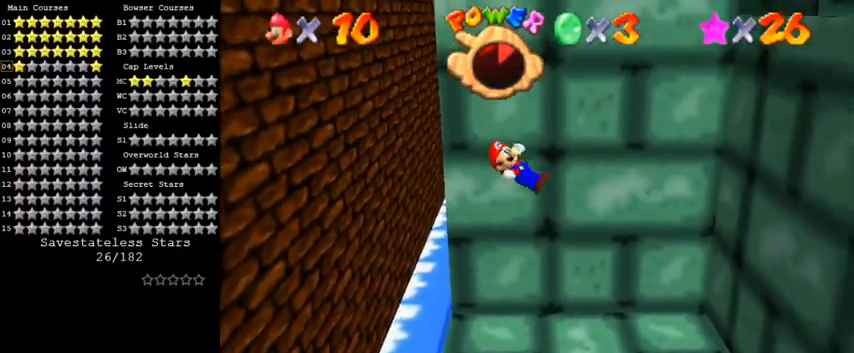
{"keys": ["right", "up"], "events": [[100, "up", "down"], [300, "right", "down"]]}
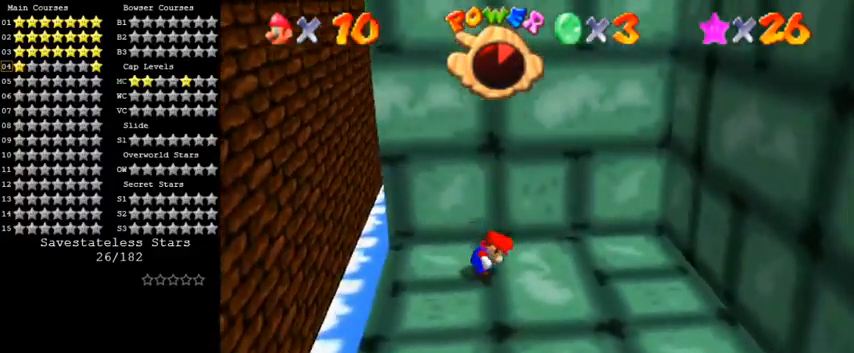
{"keys": ["right"], "events": [[233, "up", "up"]]}
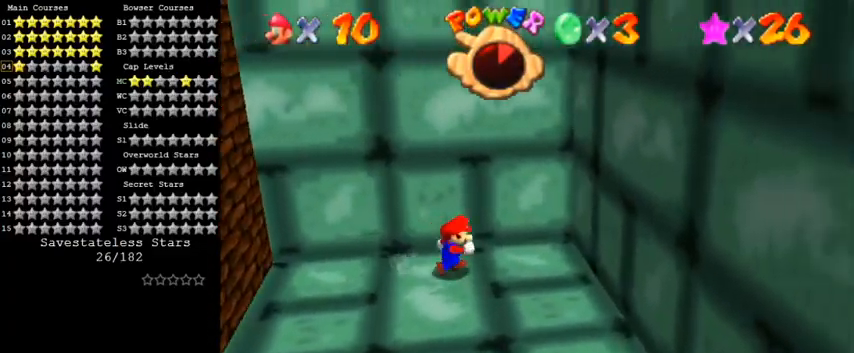
{"keys": ["right"], "events": [[100, "down", "down"], [200, "right", "up"], [367, "left", "down"], [400, "down", "up"], [433, "right", "down"], [500, "left", "up"]]}
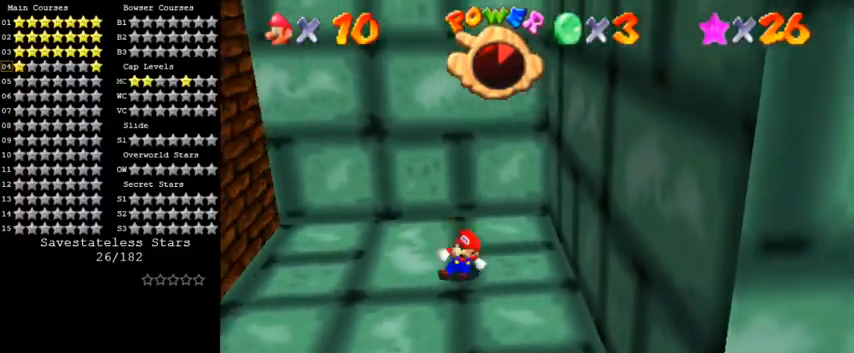
{"keys": ["right"], "events": [[33, "shift", "down"], [33, "up", "down"], [367, "up", "up"], [500, "shift", "up"]]}
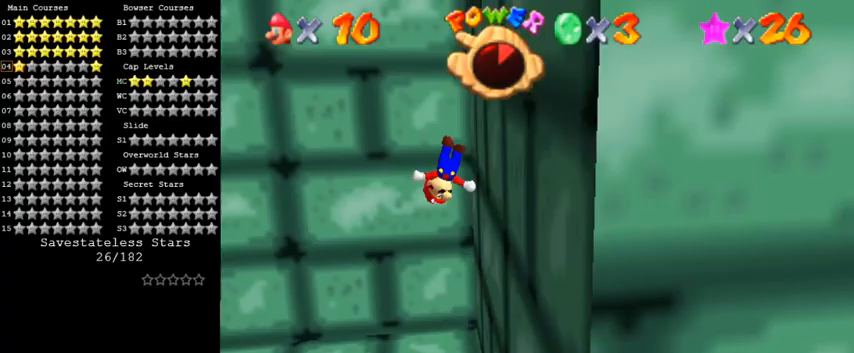
{"keys": ["shift", "up"], "events": [[100, "right", "up"], [167, "shift", "down"], [400, "up", "down"]]}
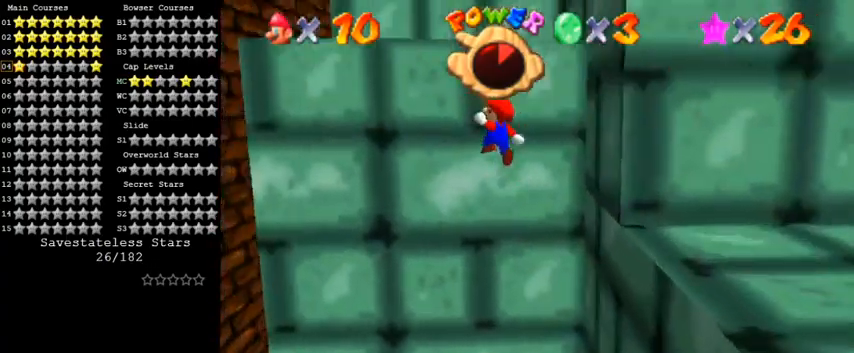
{"keys": ["right"], "events": [[267, "shift", "up"], [333, "right", "down"], [433, "up", "up"]]}
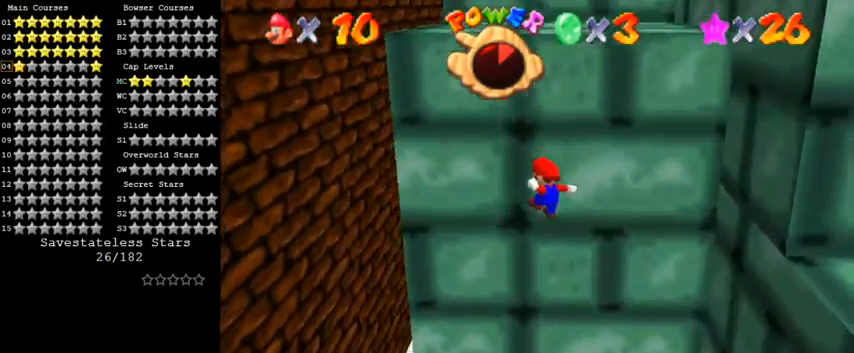
{"keys": ["d", "down"], "events": [[100, "a", "down"], [167, "a", "up"], [233, "down", "down"], [400, "down", "up"], [467, "d", "down"], [500, "down", "down"], [500, "right", "up"]]}
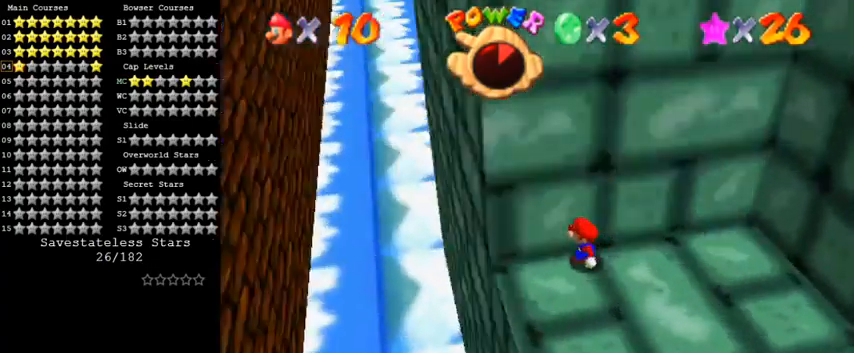
{"keys": ["down", "right"], "events": [[67, "d", "up"], [467, "right", "down"]]}
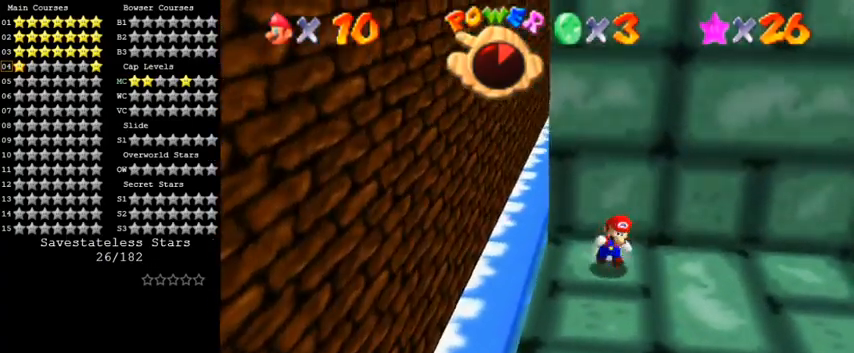
{"keys": ["down"], "events": [[333, "right", "up"]]}
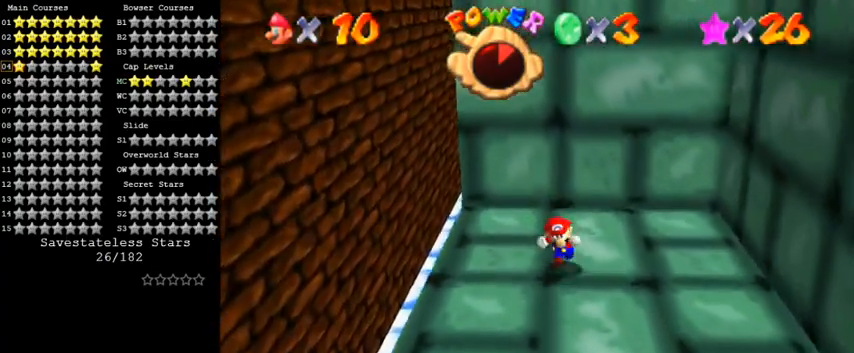
{"keys": ["down", "left", "shift"], "events": [[67, "left", "down"], [167, "down", "up"], [233, "left", "up"], [233, "right", "down"], [300, "up", "down"], [367, "shift", "down"], [400, "up", "up"], [433, "right", "up"], [500, "down", "down"], [500, "left", "down"]]}
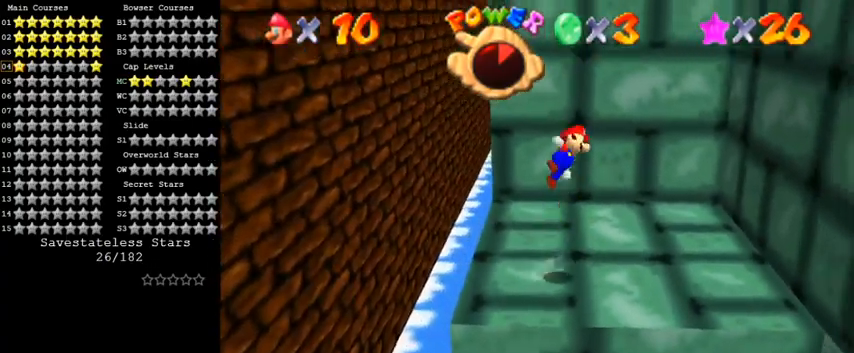
{"keys": ["right"], "events": [[67, "shift", "up"], [433, "down", "up"], [500, "left", "up"], [500, "right", "down"]]}
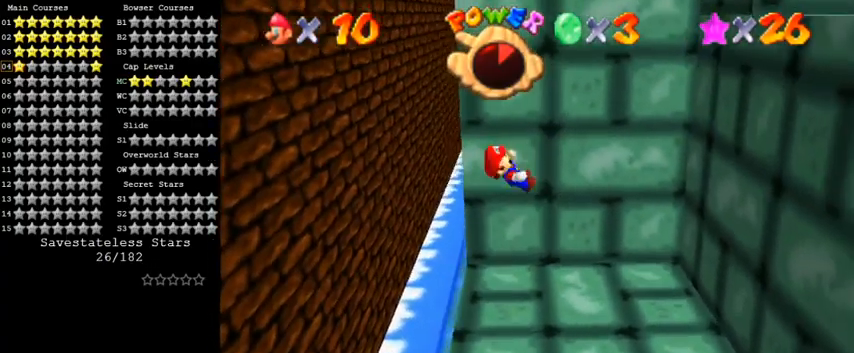
{"keys": ["right", "shift", "up"], "events": [[133, "up", "down"], [433, "shift", "down"]]}
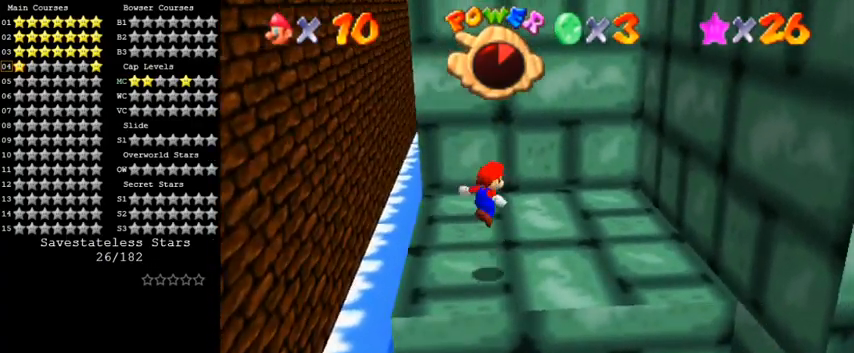
{"keys": ["right", "up"], "events": [[33, "shift", "up"]]}
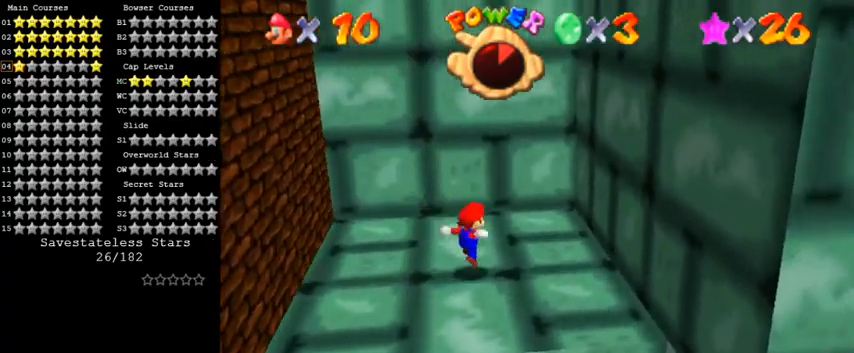
{"keys": ["right", "shift"], "events": [[67, "right", "up"], [133, "left", "down"], [133, "shift", "down"], [233, "left", "up"], [300, "right", "down"], [433, "up", "up"]]}
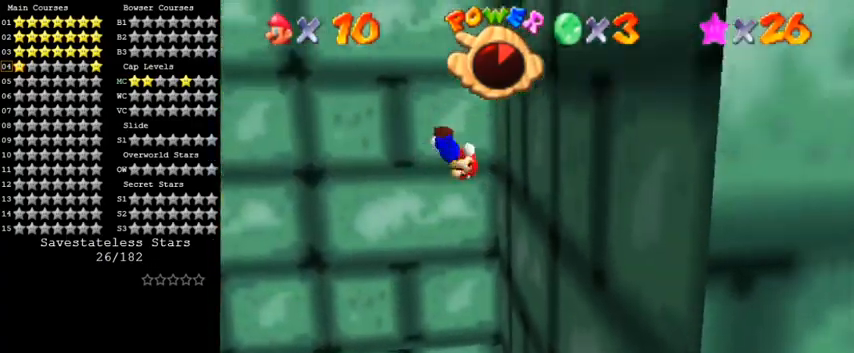
{"keys": ["shift", "up"], "events": [[67, "shift", "up"], [200, "right", "up"], [200, "shift", "down"], [400, "up", "down"]]}
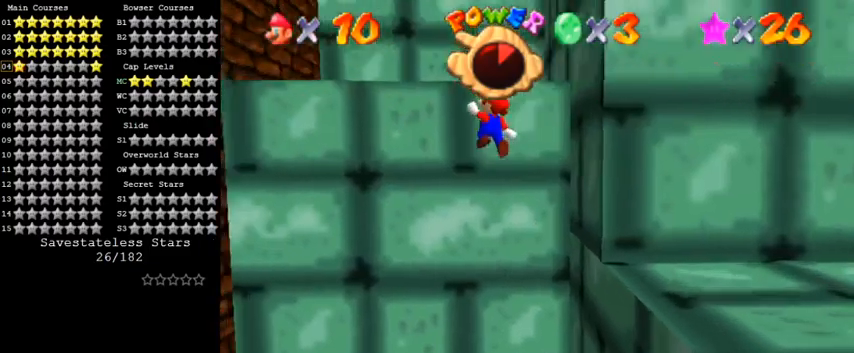
{"keys": ["up"], "events": [[200, "right", "down"], [233, "shift", "up"], [367, "shift", "down"], [400, "right", "up"], [467, "shift", "up"]]}
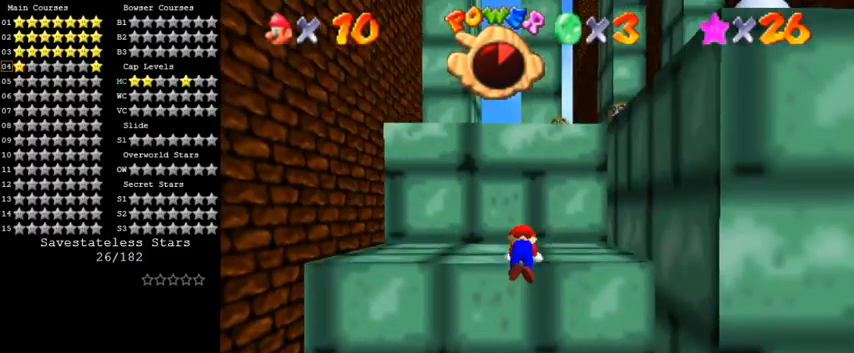
{"keys": ["shift", "up"], "events": [[67, "shift", "down"]]}
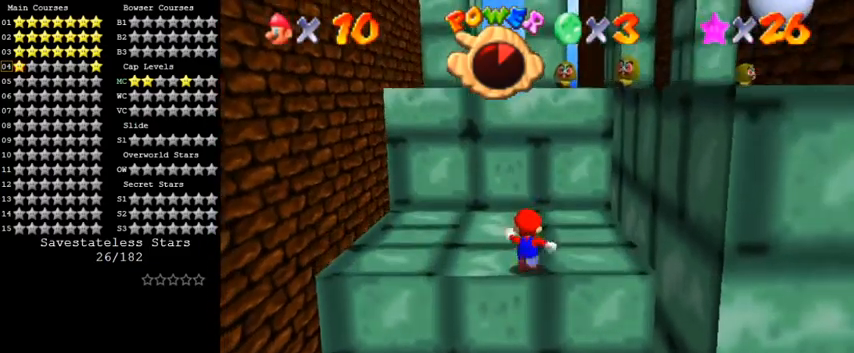
{"keys": ["up"], "events": [[233, "ctrl", "down"], [433, "ctrl", "up"], [433, "shift", "up"]]}
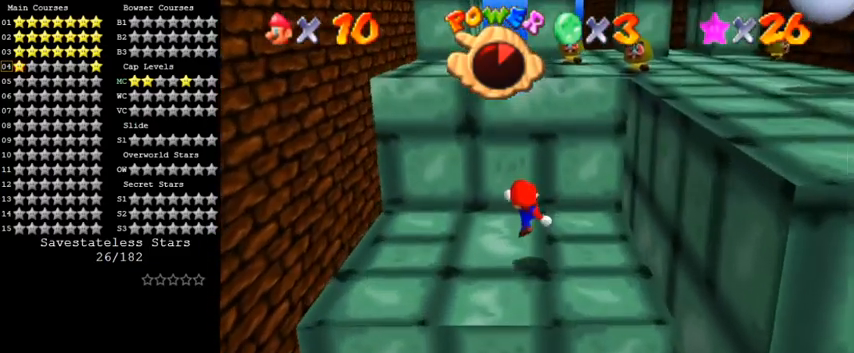
{"keys": ["a", "left", "shift"], "events": [[167, "shift", "down"], [200, "right", "down"], [233, "up", "up"], [300, "a", "down"], [367, "down", "down"], [433, "right", "up"], [467, "down", "up"], [500, "left", "down"]]}
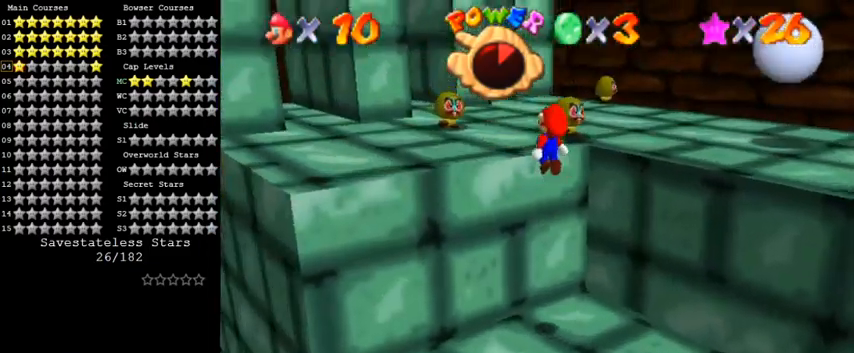
{"keys": ["right"], "events": [[67, "a", "up"], [67, "shift", "up"], [133, "up", "down"], [200, "ctrl", "down"], [300, "left", "up"], [300, "up", "up"], [333, "right", "down"], [367, "ctrl", "up"]]}
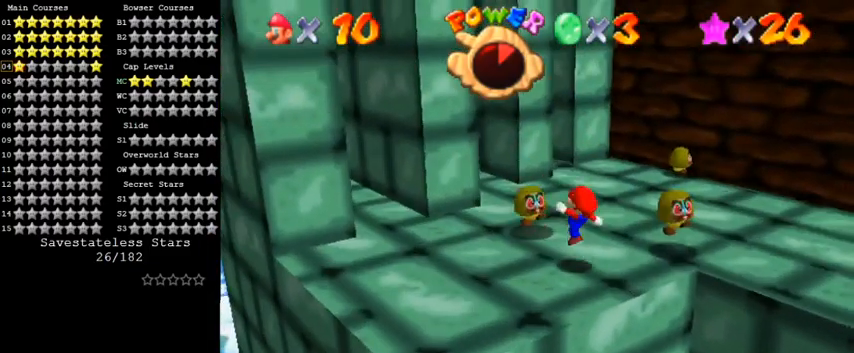
{"keys": ["right", "up"], "events": [[33, "up", "down"], [67, "right", "up"], [133, "left", "down"], [200, "shift", "down"], [233, "ctrl", "down"], [267, "left", "up"], [400, "ctrl", "up"], [400, "right", "down"], [400, "shift", "up"]]}
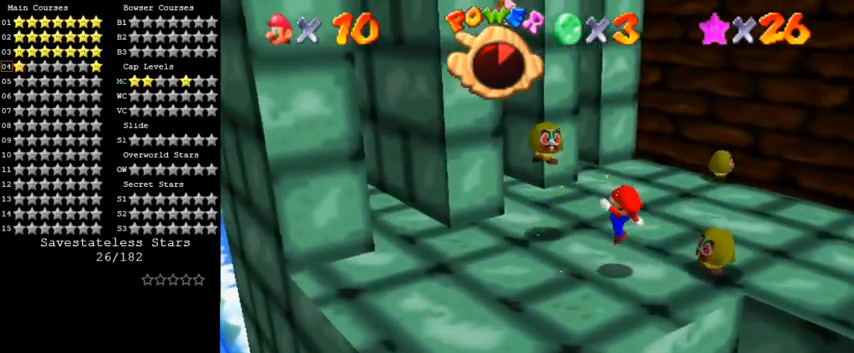
{"keys": ["right"], "events": [[67, "right", "up"], [133, "up", "up"], [367, "shift", "down"], [433, "shift", "up"], [467, "right", "down"]]}
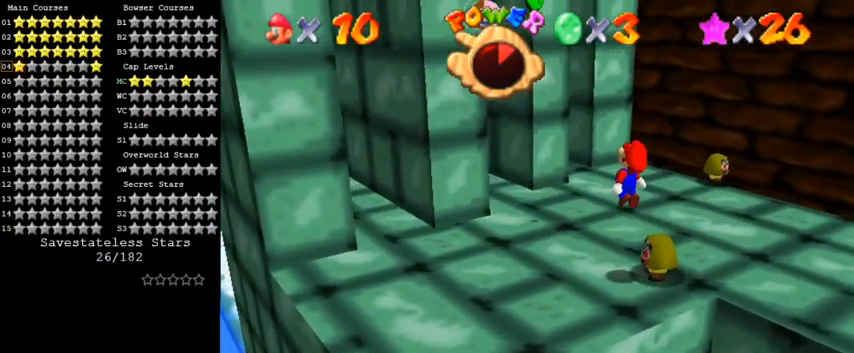
{"keys": [], "events": [[200, "down", "down"], [200, "right", "up"], [333, "down", "up"]]}
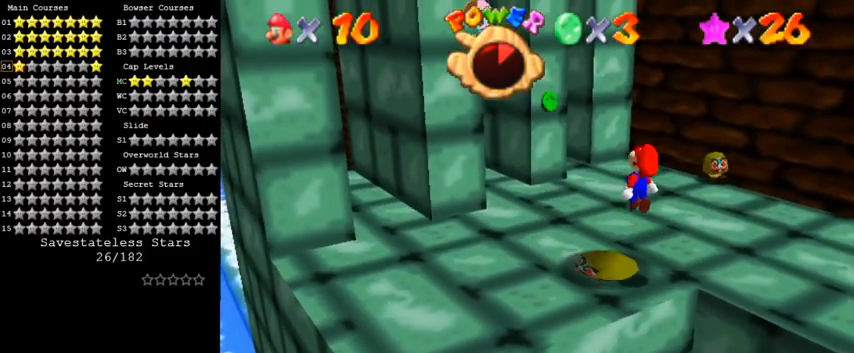
{"keys": ["down"], "events": [[200, "left", "down"], [300, "ctrl", "down"], [400, "left", "up"], [467, "ctrl", "up"], [500, "down", "down"]]}
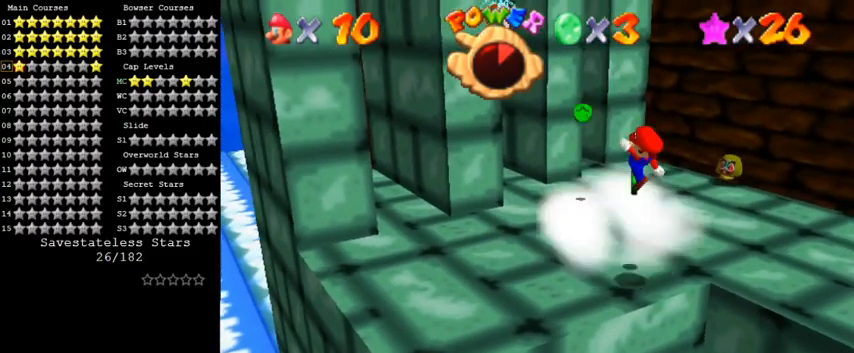
{"keys": ["up"], "events": [[133, "down", "up"], [200, "left", "down"], [267, "up", "down"], [300, "left", "up"]]}
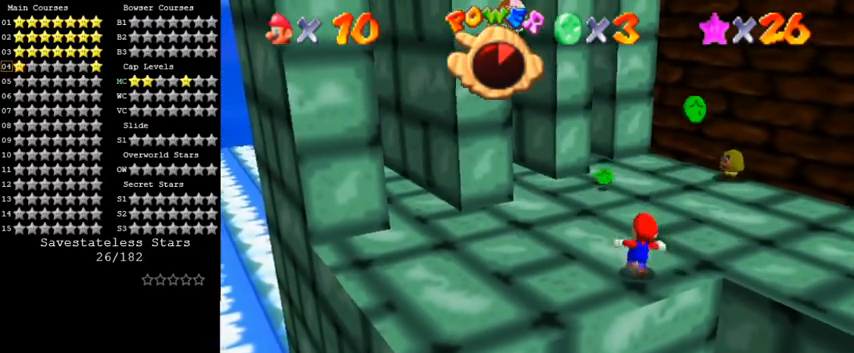
{"keys": ["d", "right", "up"], "events": [[133, "right", "down"], [267, "right", "up"], [400, "d", "down"], [500, "right", "down"]]}
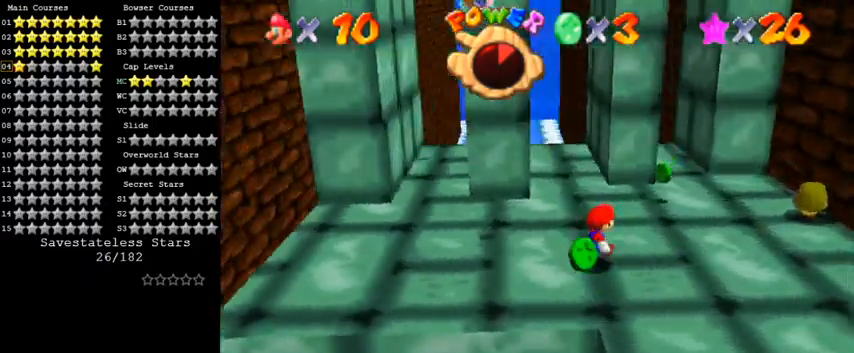
{"keys": ["right", "up"], "events": [[33, "d", "up"], [267, "right", "up"], [467, "right", "down"]]}
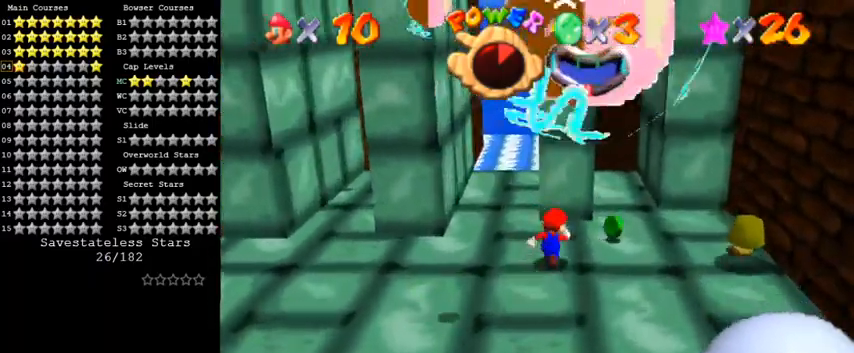
{"keys": [], "events": [[167, "left", "down"], [167, "right", "up"], [167, "up", "up"], [267, "shift", "down"], [367, "shift", "up"], [500, "left", "up"]]}